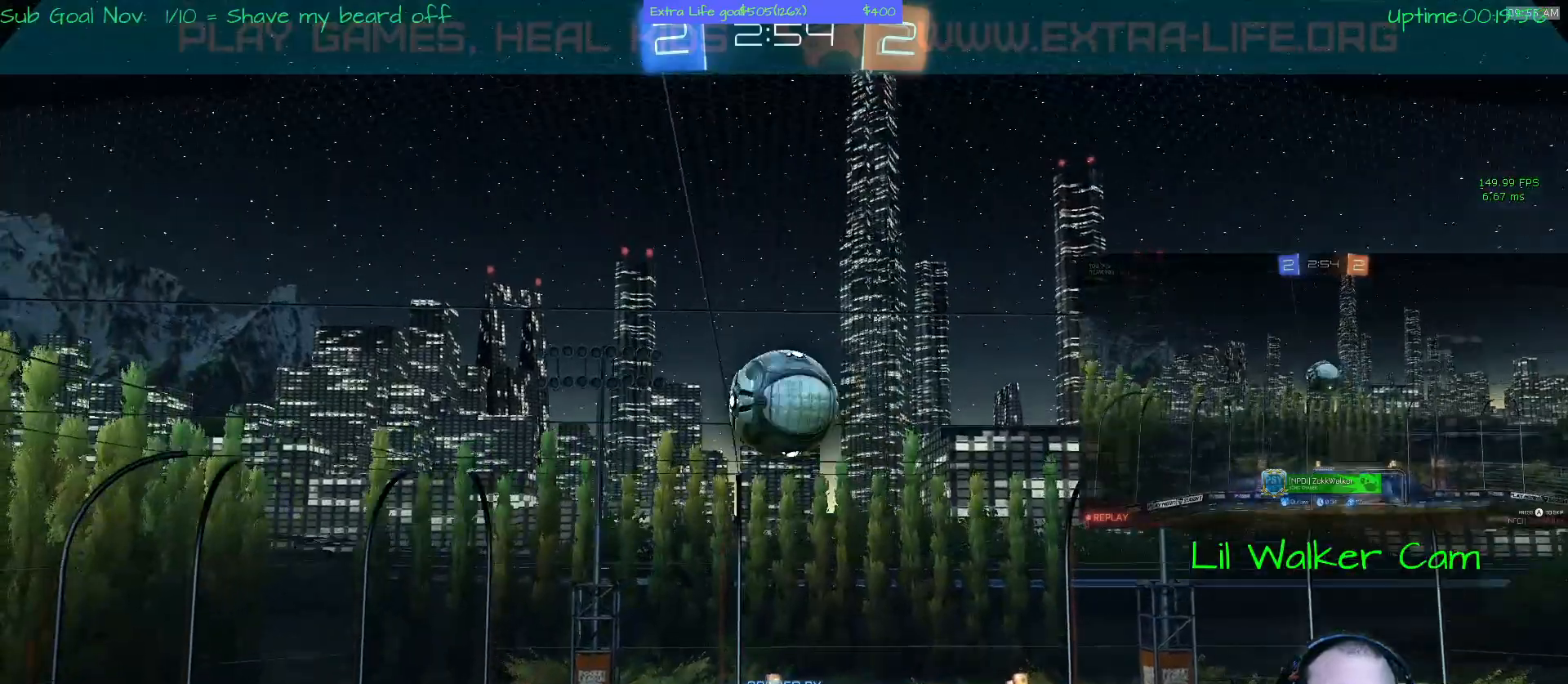
Gameplay with a controller (Xbox layout); each line is a JSON object with the inputs held at the frame after it (dt_ms = milliseconds from this image to that frame). "events" lists button and stick changes between this image and that frame as [ms after this image, input, new state], when the widget could be followed in between. Not read: DPAD_DOWN DPAD_LEFT DPAD_RIGHT DPAD_UP L3 R2 R3 other_buttons right_stick.
{"dt_ms": 500, "buttons": ["L1"], "left_stick": "center", "events": [[367, "L1", "down"]]}
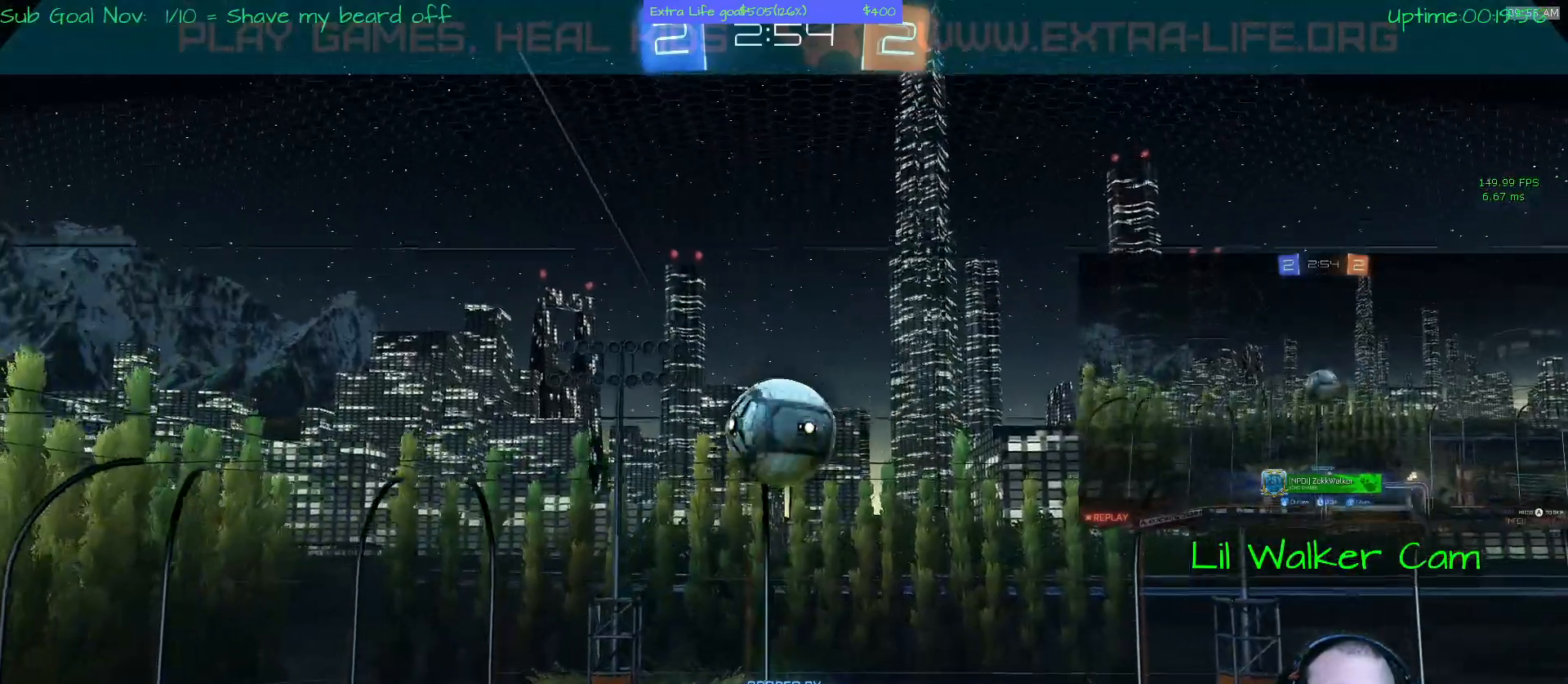
{"dt_ms": 500, "buttons": [], "left_stick": "center"}
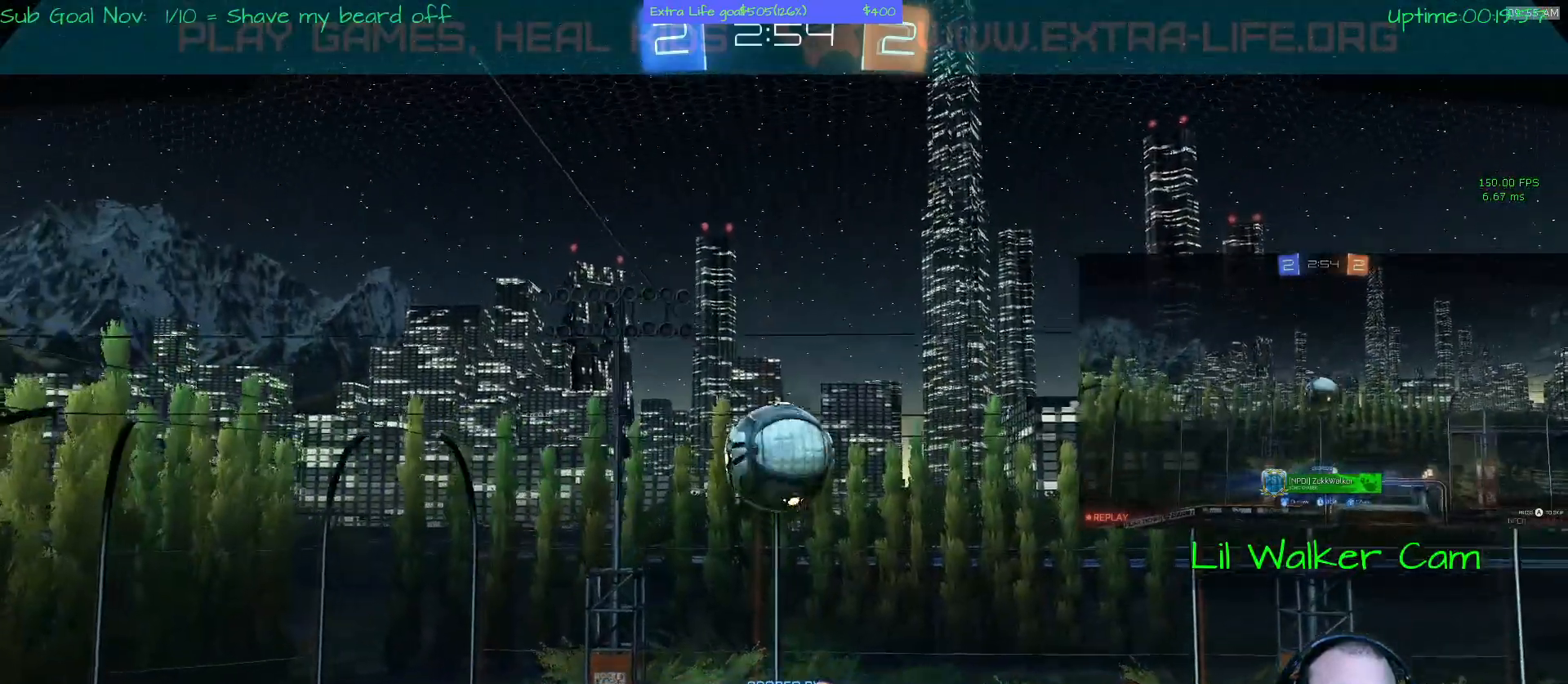
{"dt_ms": 500, "buttons": [], "left_stick": "center", "events": []}
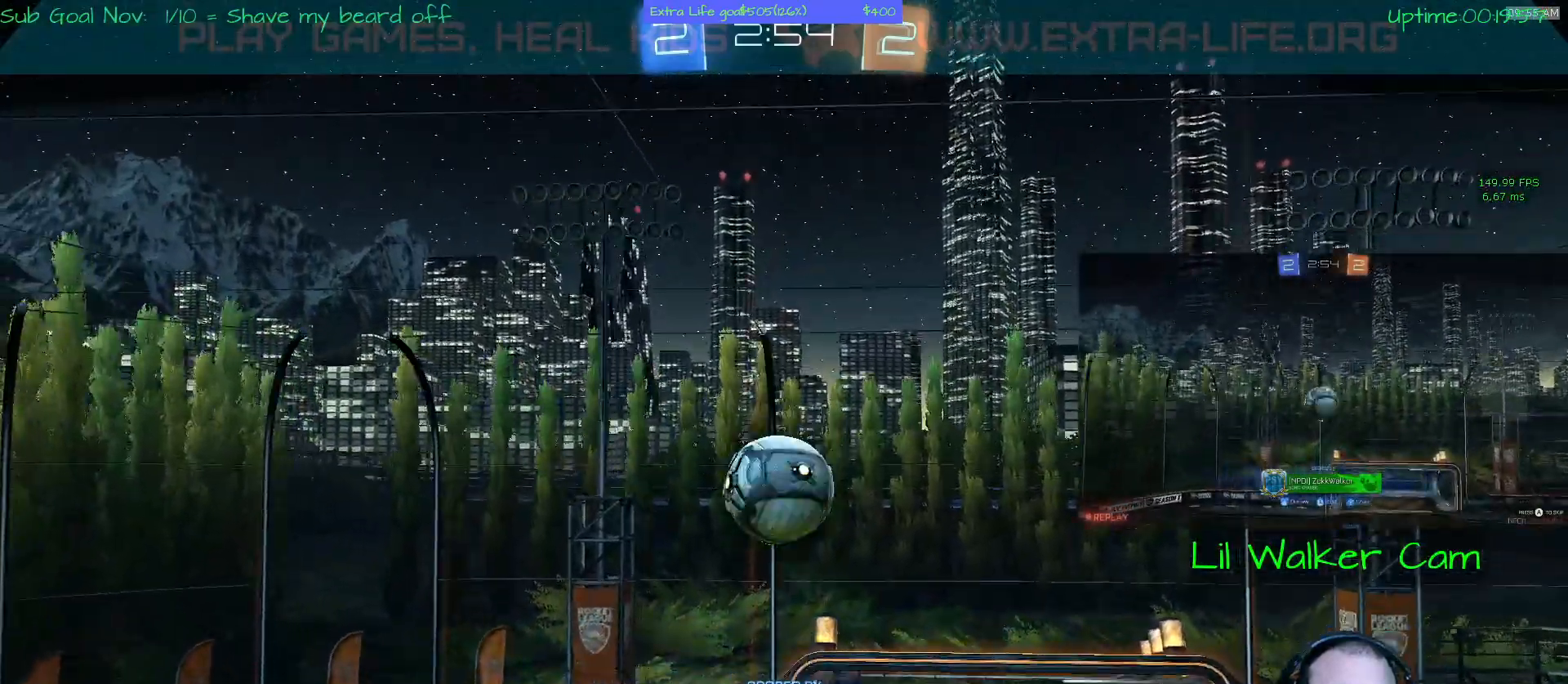
{"dt_ms": 500, "buttons": [], "left_stick": "center", "events": []}
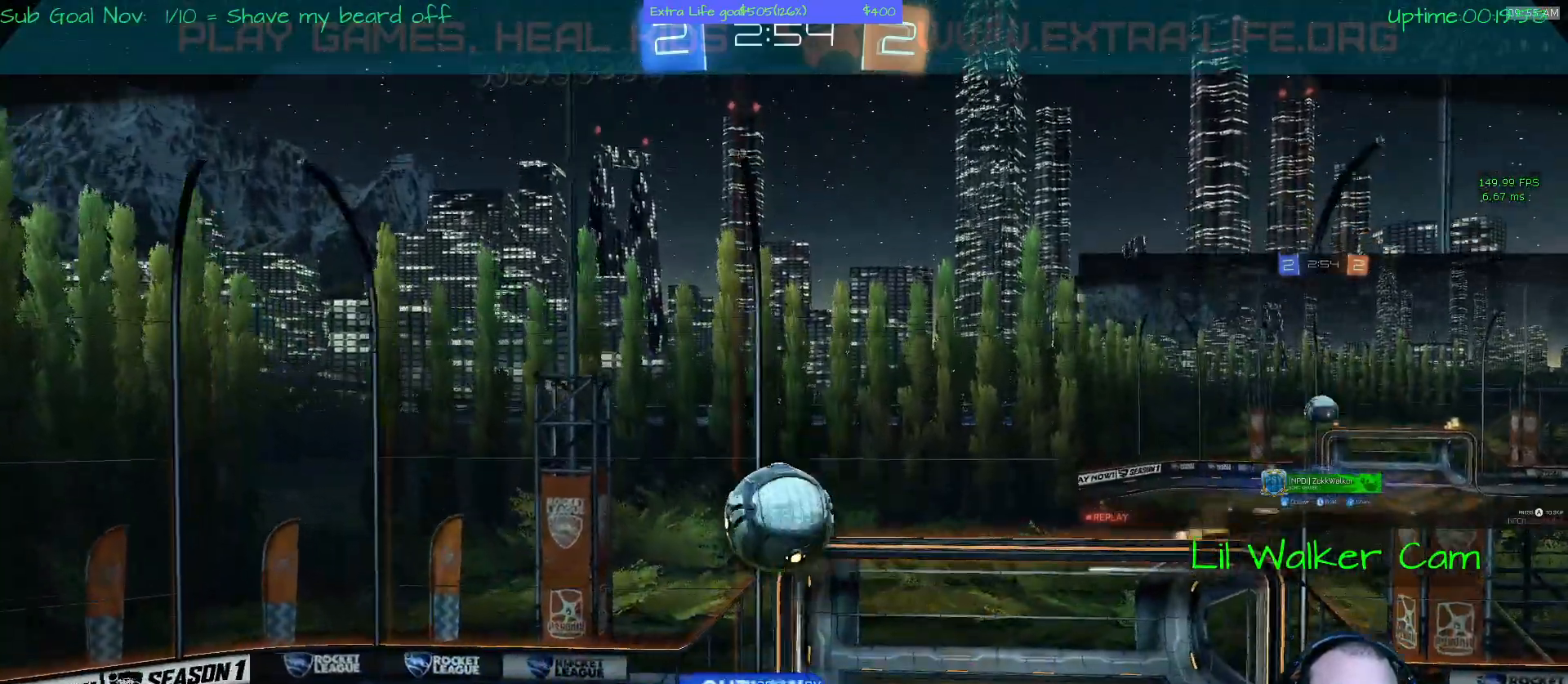
{"dt_ms": 500, "buttons": [], "left_stick": "center", "events": []}
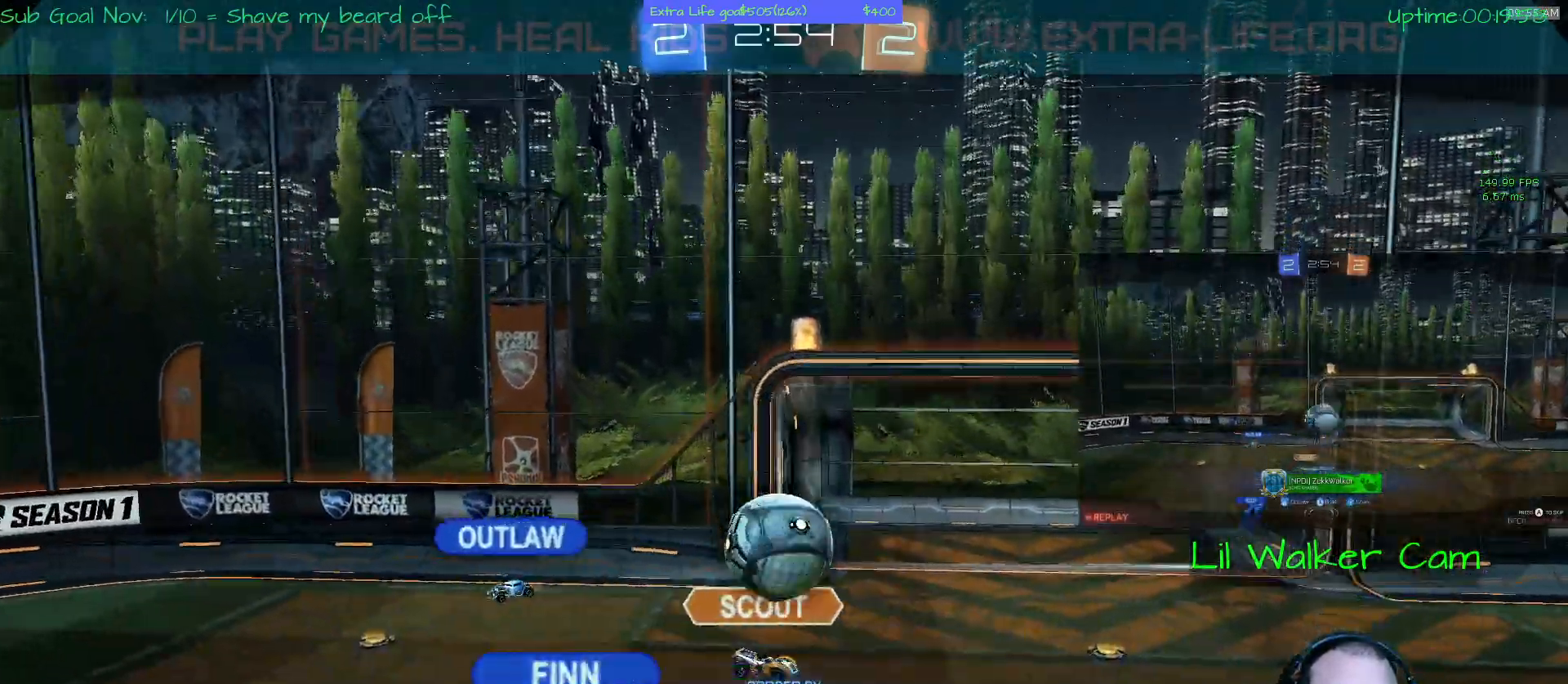
{"dt_ms": 500, "buttons": [], "left_stick": "center", "events": []}
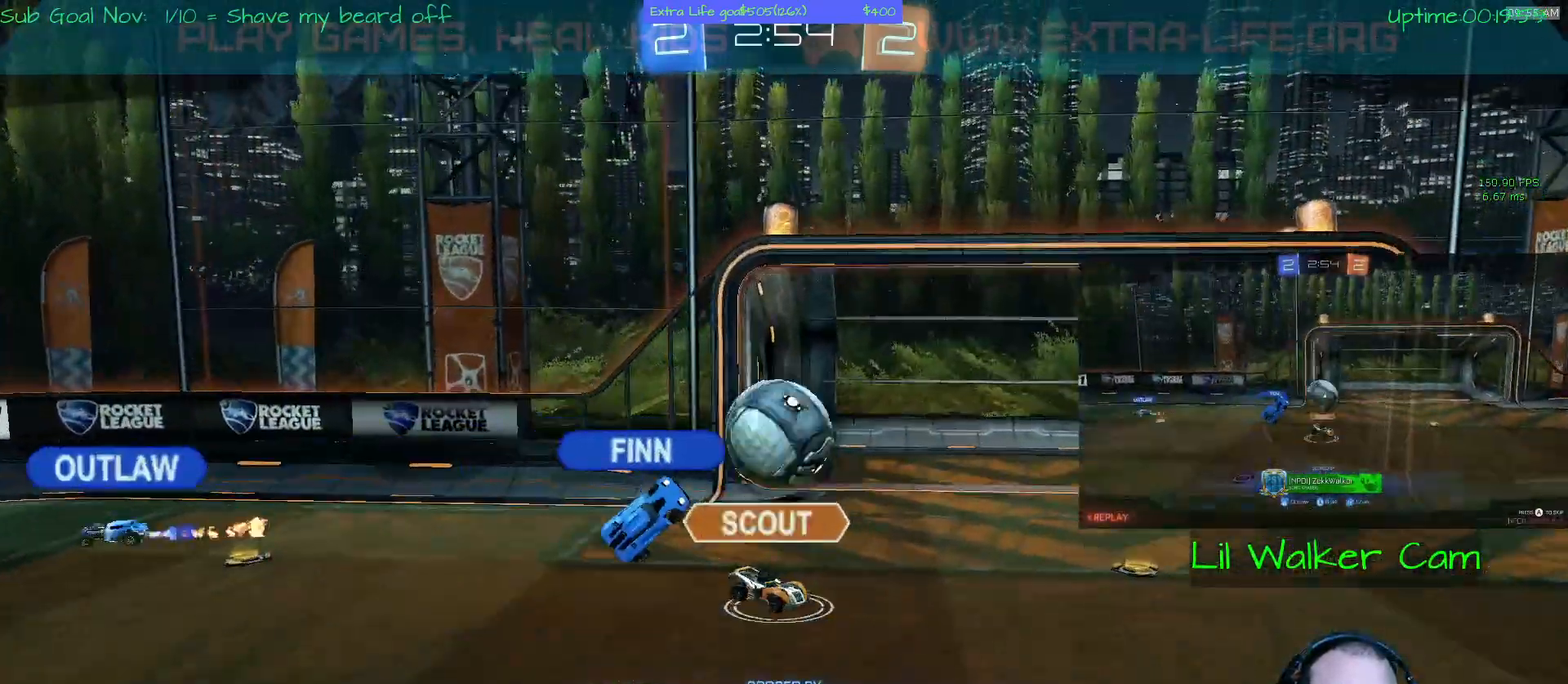
{"dt_ms": 500, "buttons": [], "left_stick": "center", "events": []}
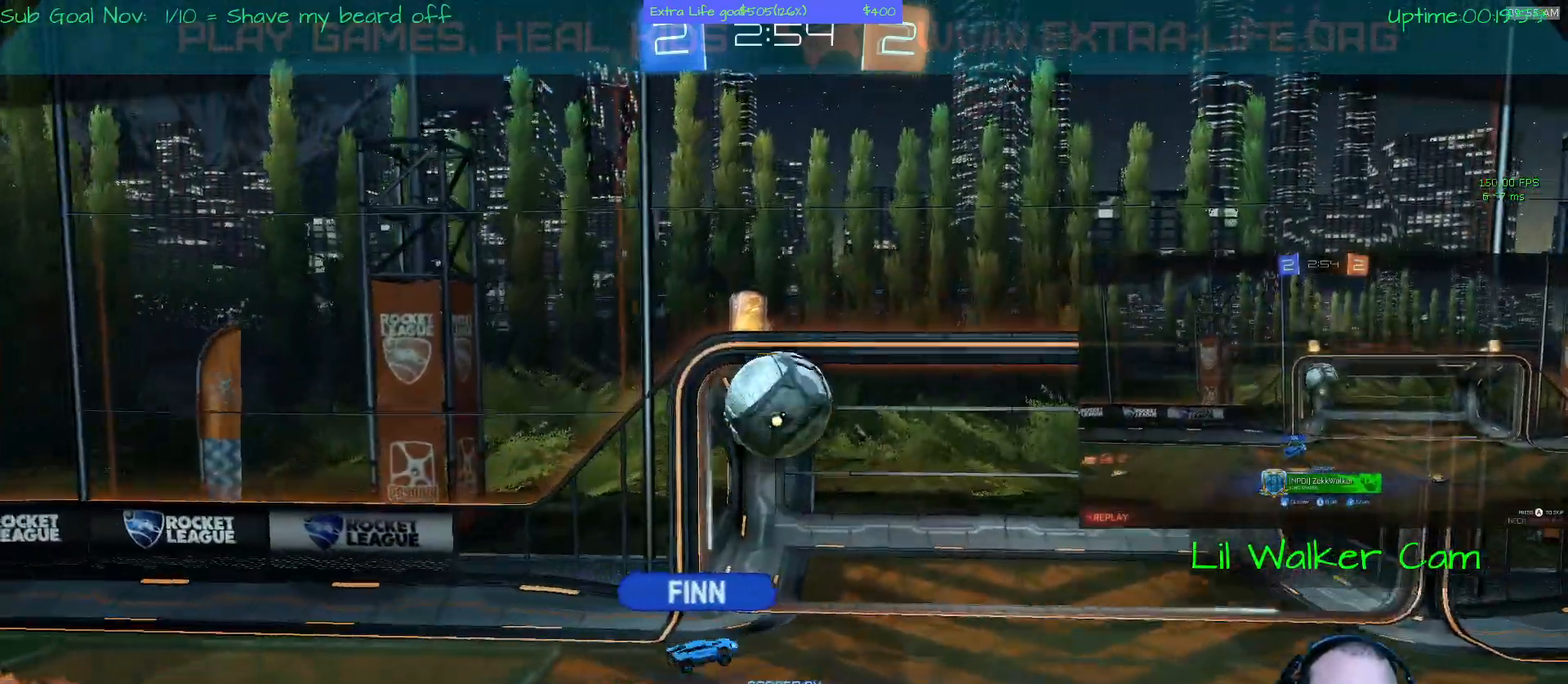
{"dt_ms": 500, "buttons": [], "left_stick": "center", "events": [[167, "B", "down"], [200, "B", "up"]]}
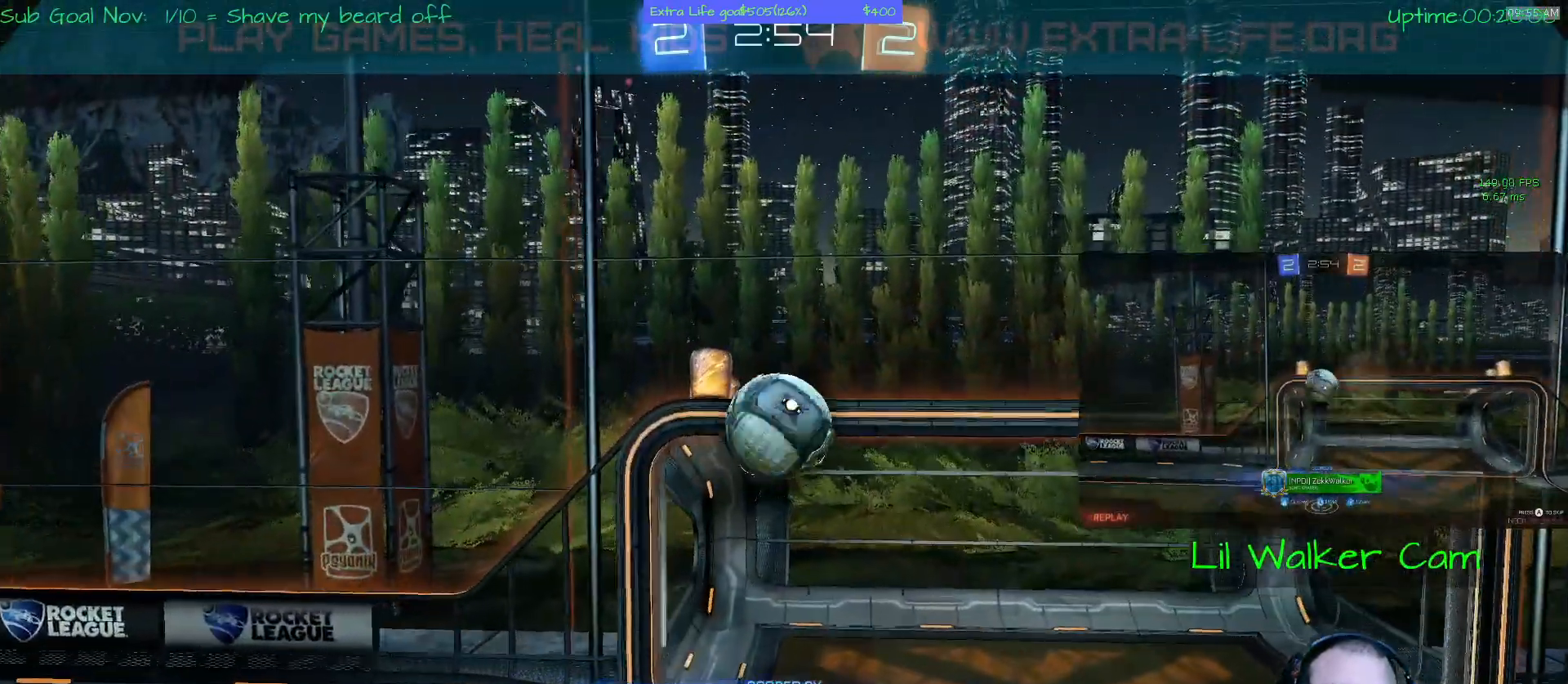
{"dt_ms": 1000, "buttons": [], "left_stick": "center"}
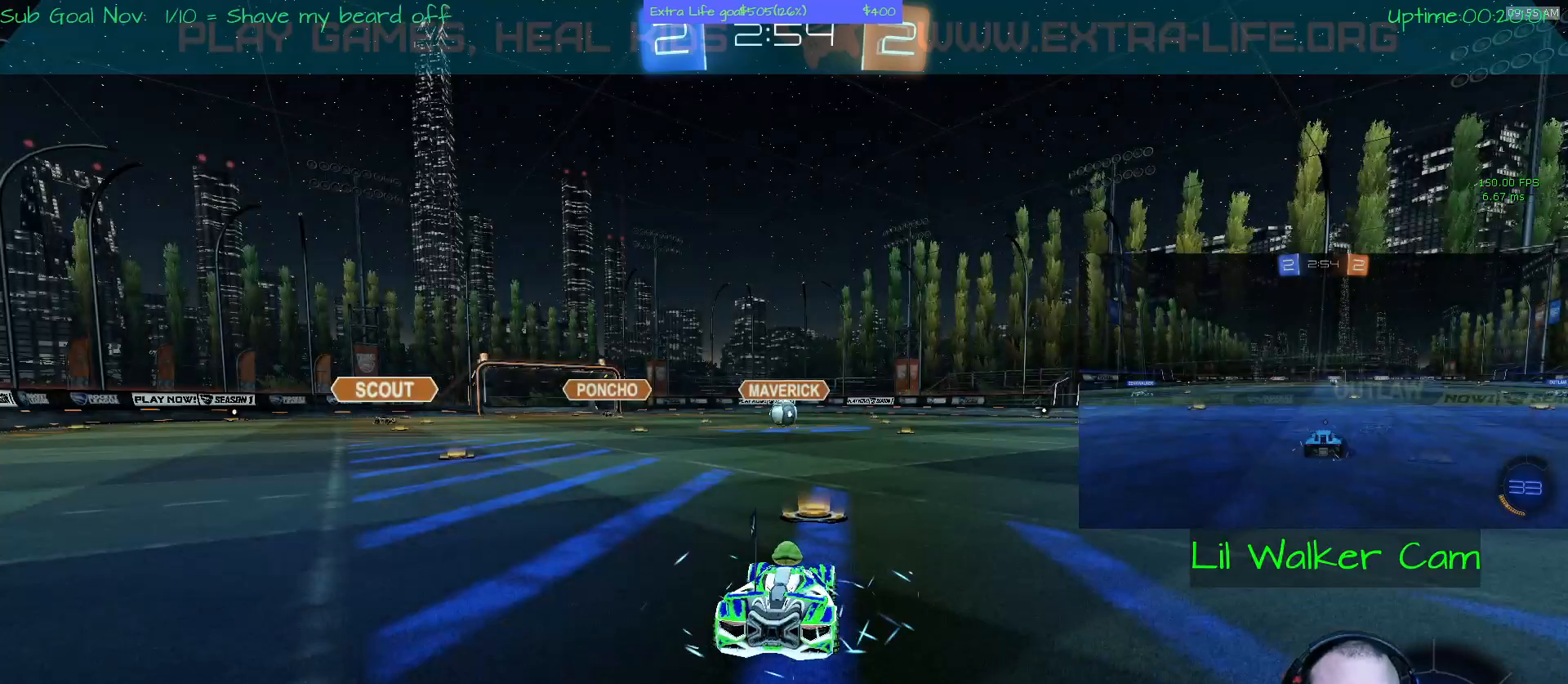
{"dt_ms": 500, "buttons": [], "left_stick": "center", "events": [[400, "Y", "down"], [500, "Y", "up"]]}
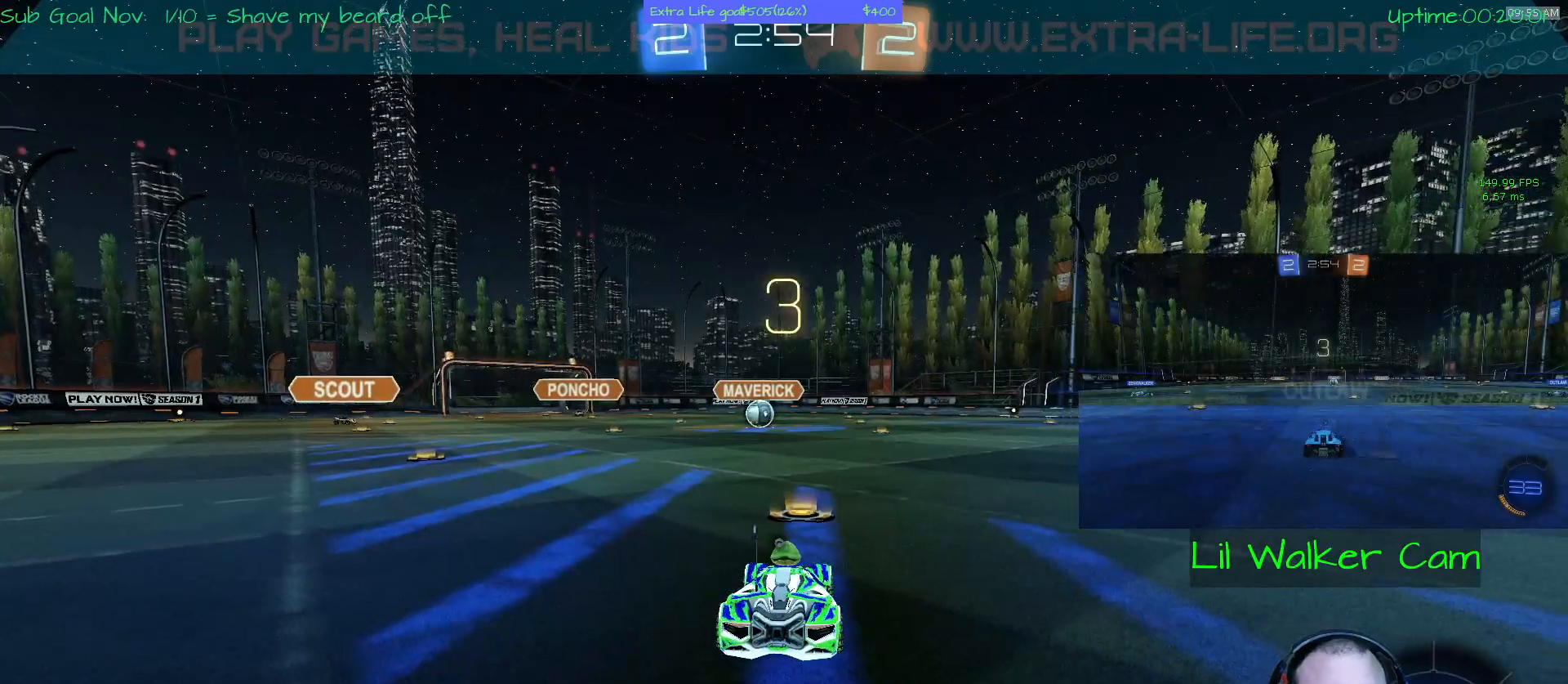
{"dt_ms": 500, "buttons": [], "left_stick": "center", "events": [[267, "Y", "down"], [367, "Y", "up"]]}
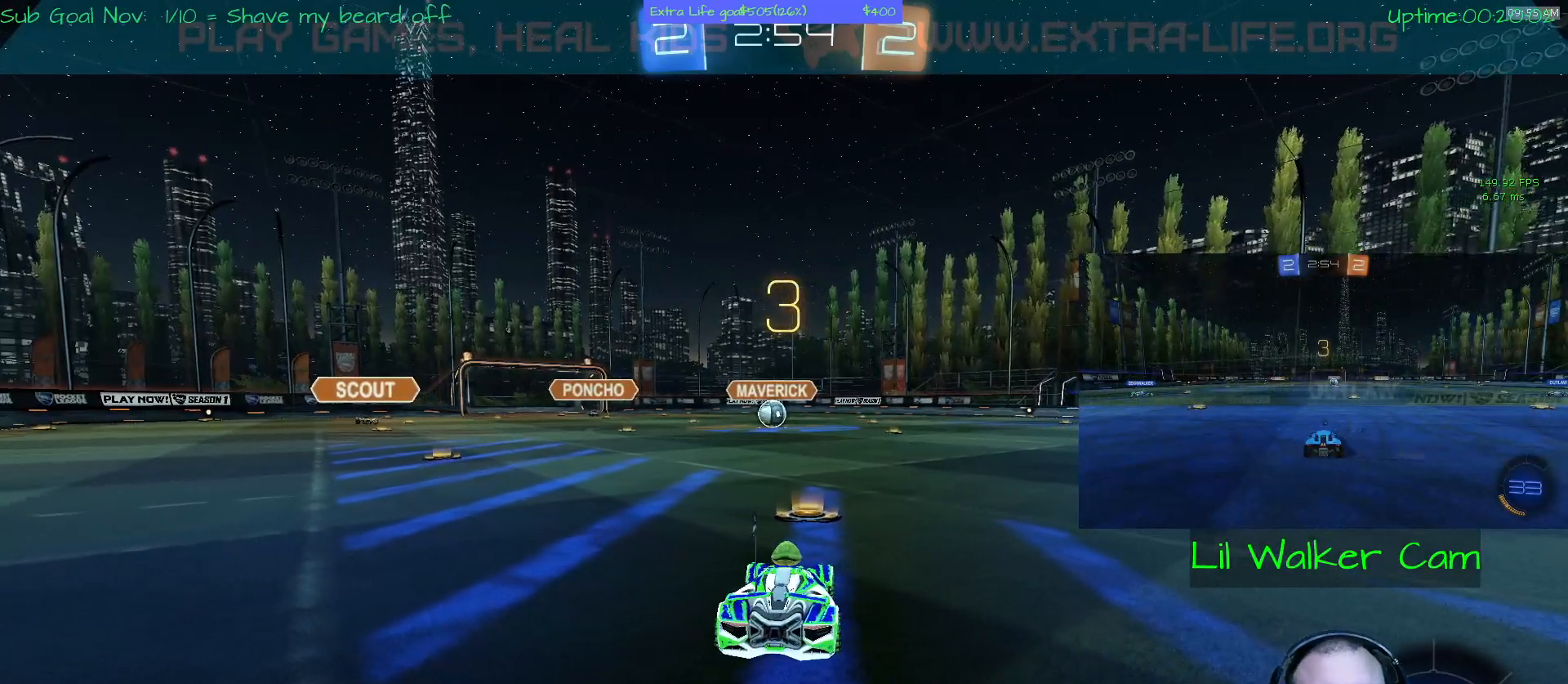
{"dt_ms": 500, "buttons": [], "left_stick": "center", "events": []}
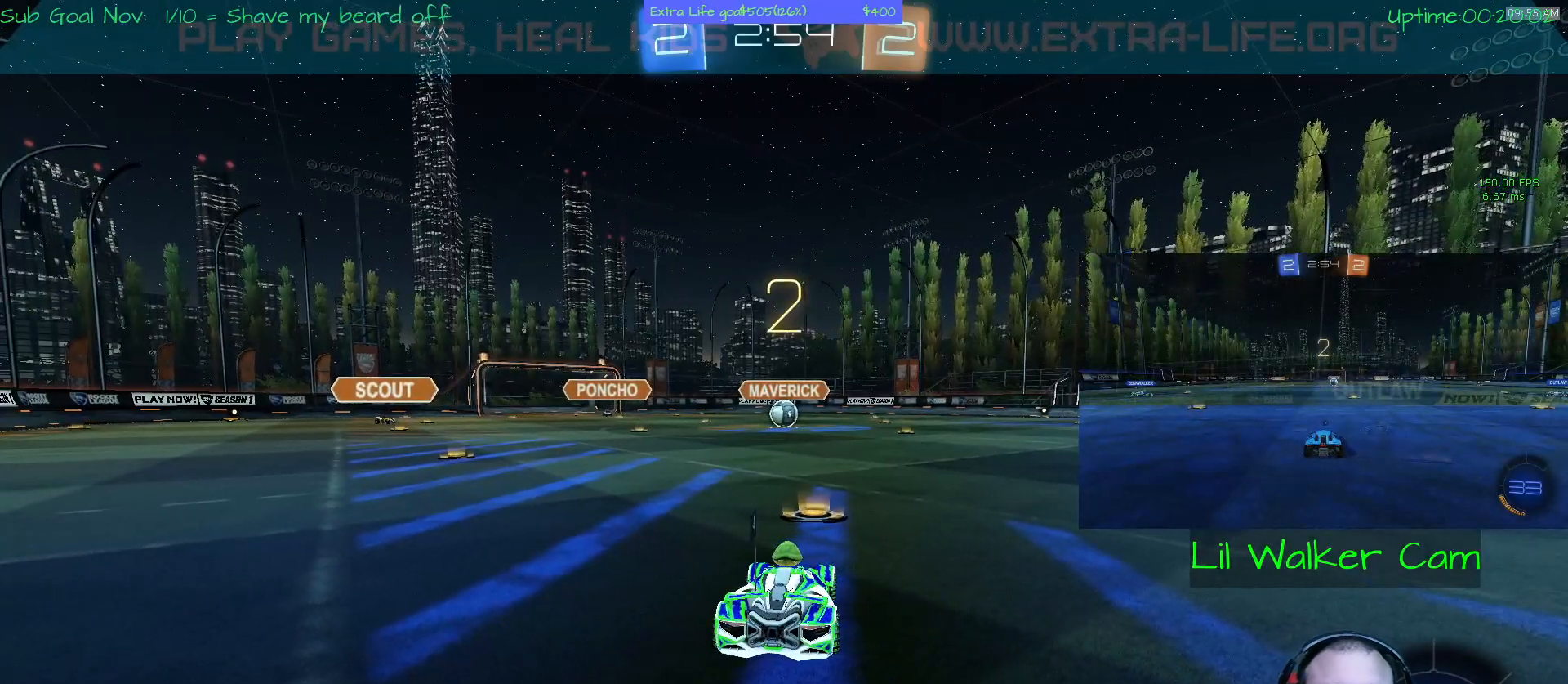
{"dt_ms": 500, "buttons": [], "left_stick": "center", "events": []}
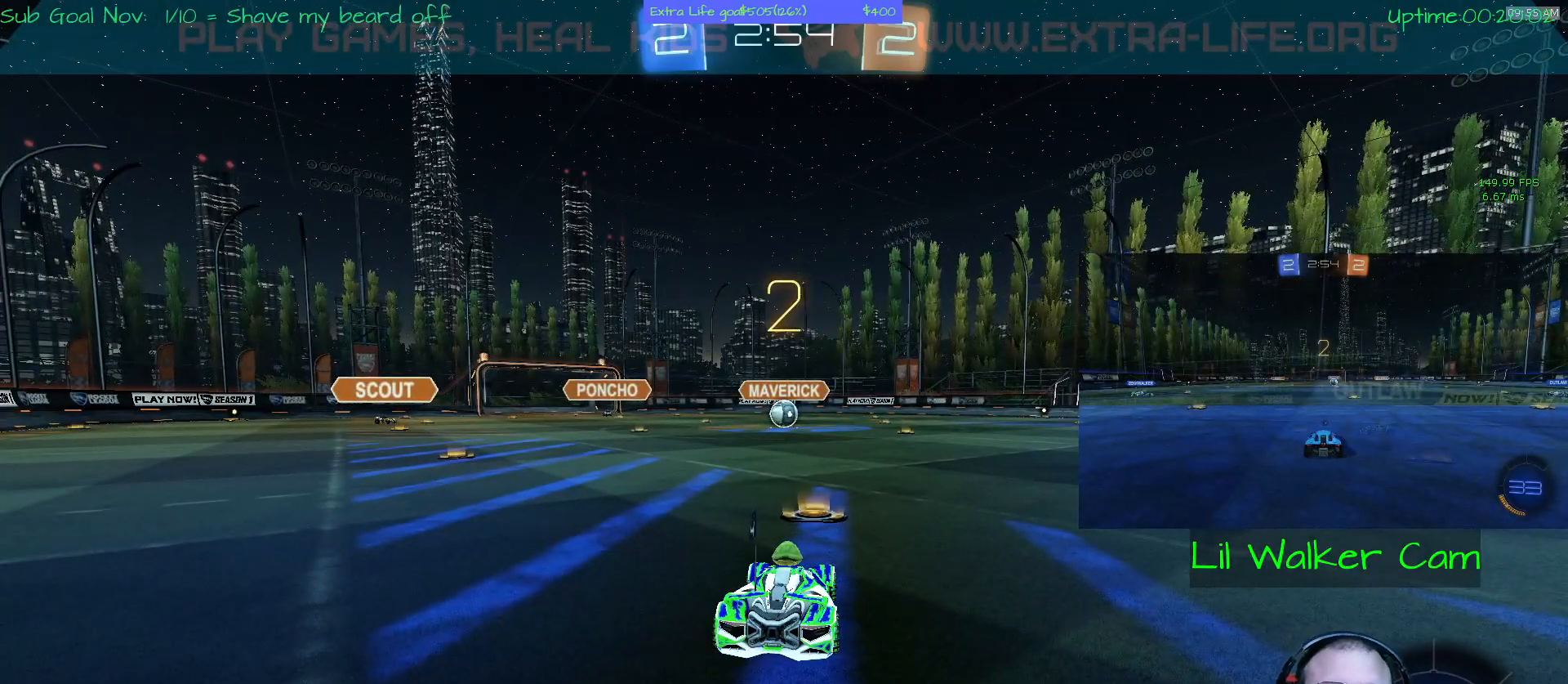
{"dt_ms": 500, "buttons": [], "left_stick": "center", "events": []}
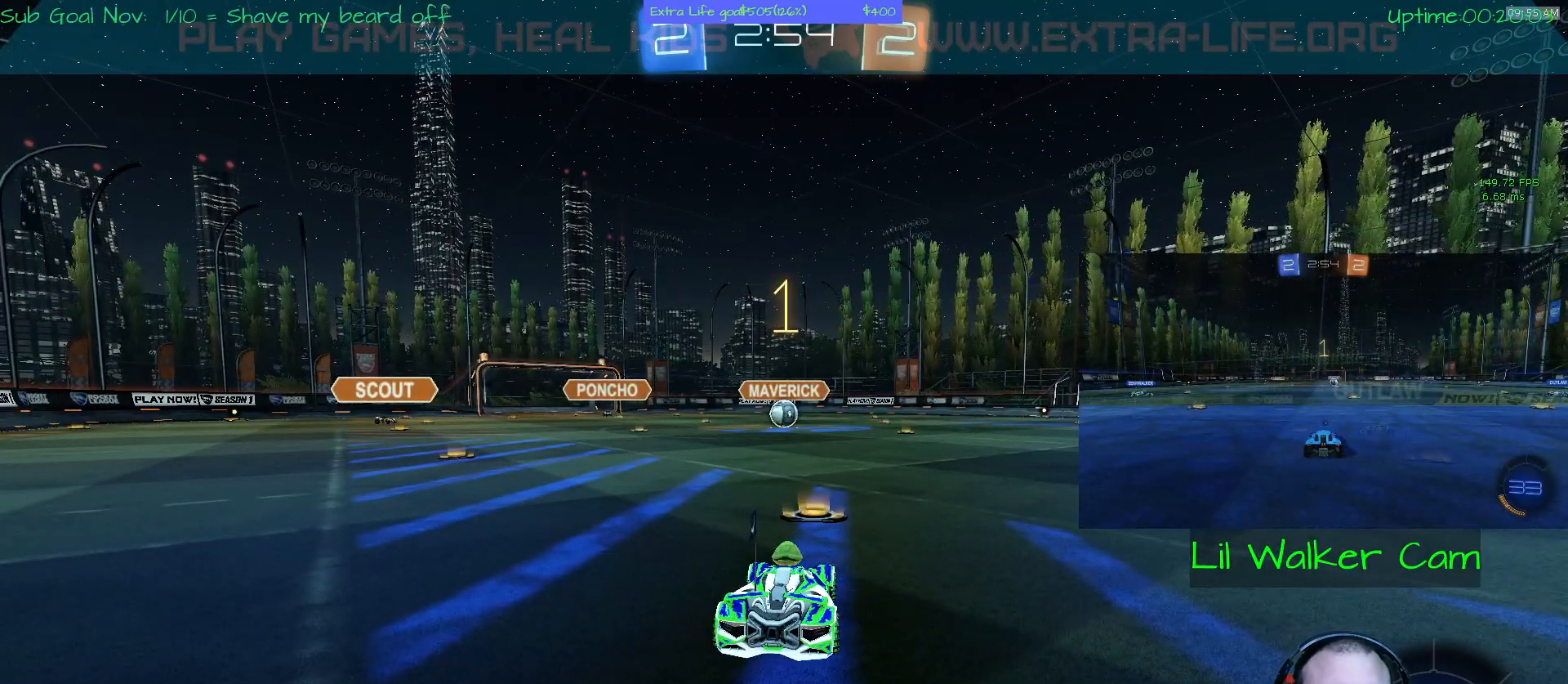
{"dt_ms": 500, "buttons": [], "left_stick": "center", "events": []}
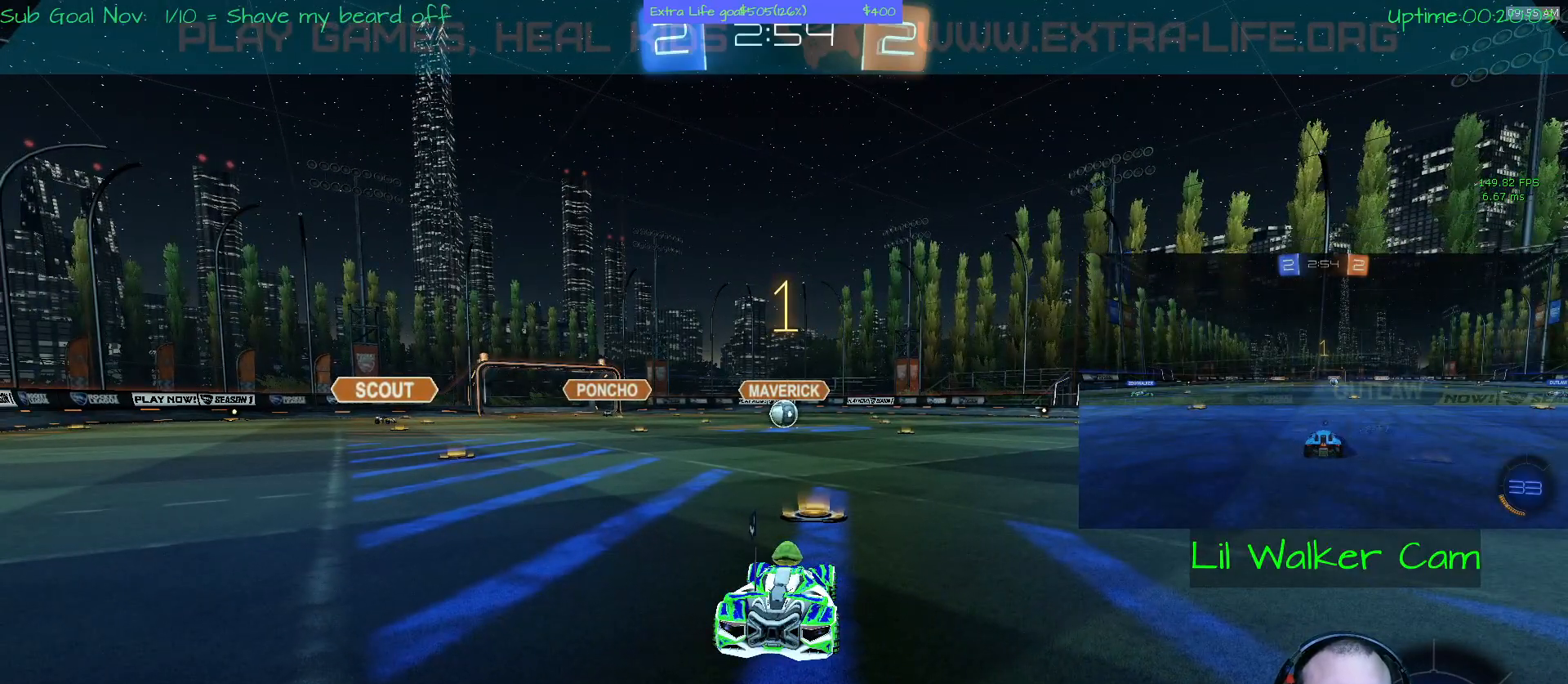
{"dt_ms": 500, "buttons": ["A"], "left_stick": "center", "events": [[267, "A", "down"], [300, "left_stick", "up-left"], [433, "left_stick", "center"]]}
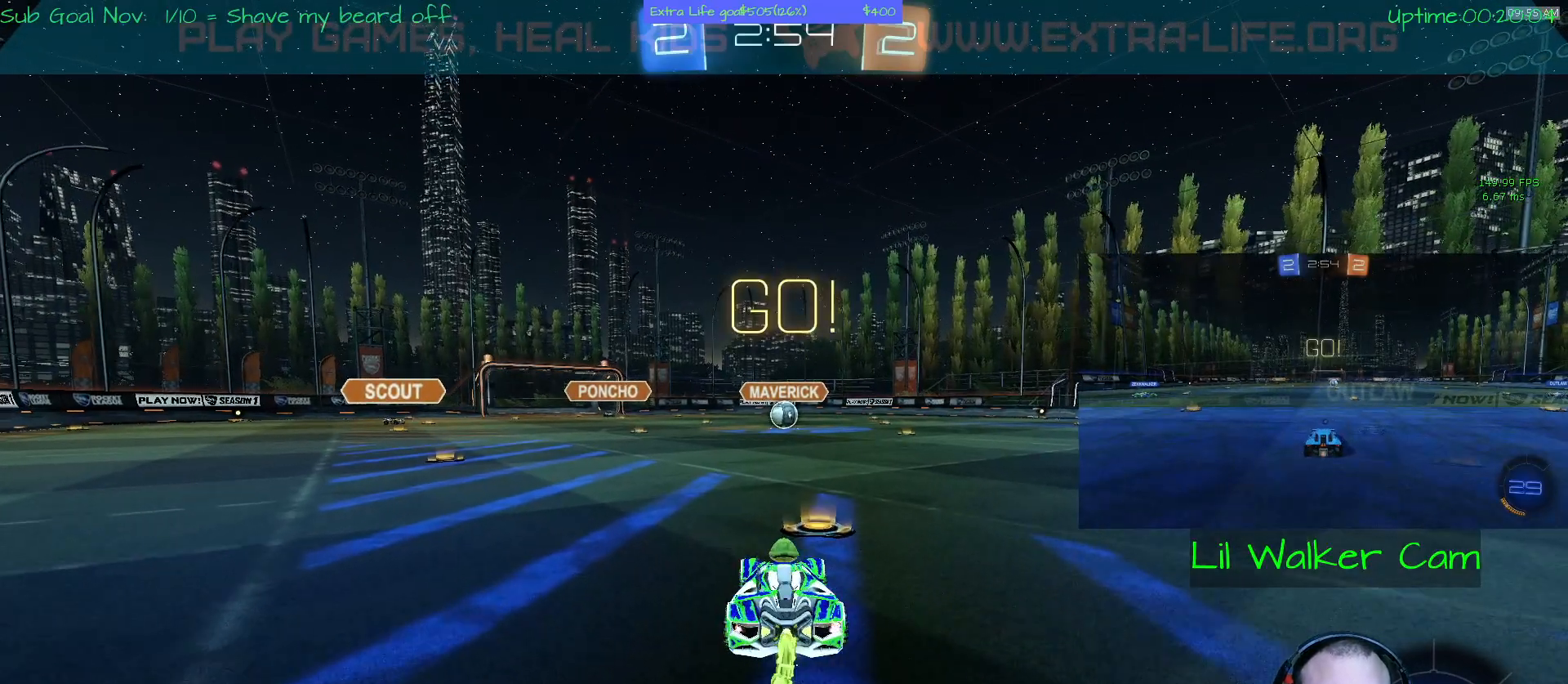
{"dt_ms": 500, "buttons": ["A"], "left_stick": "center", "events": [[333, "left_stick", "left"], [467, "left_stick", "center"]]}
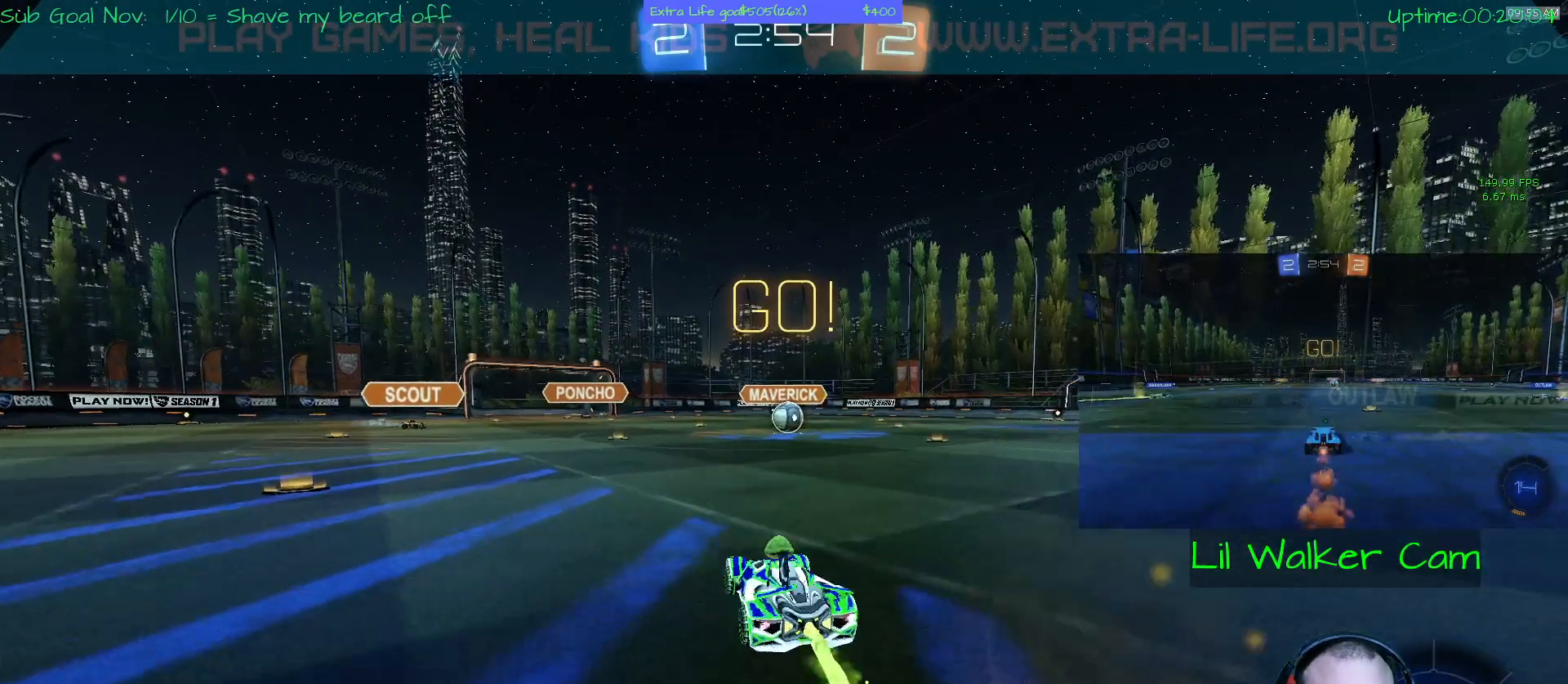
{"dt_ms": 500, "buttons": ["B"], "left_stick": "up-right", "events": [[267, "A", "up"], [267, "B", "down"], [267, "left_stick", "up-right"], [400, "B", "up"], [433, "B", "down"]]}
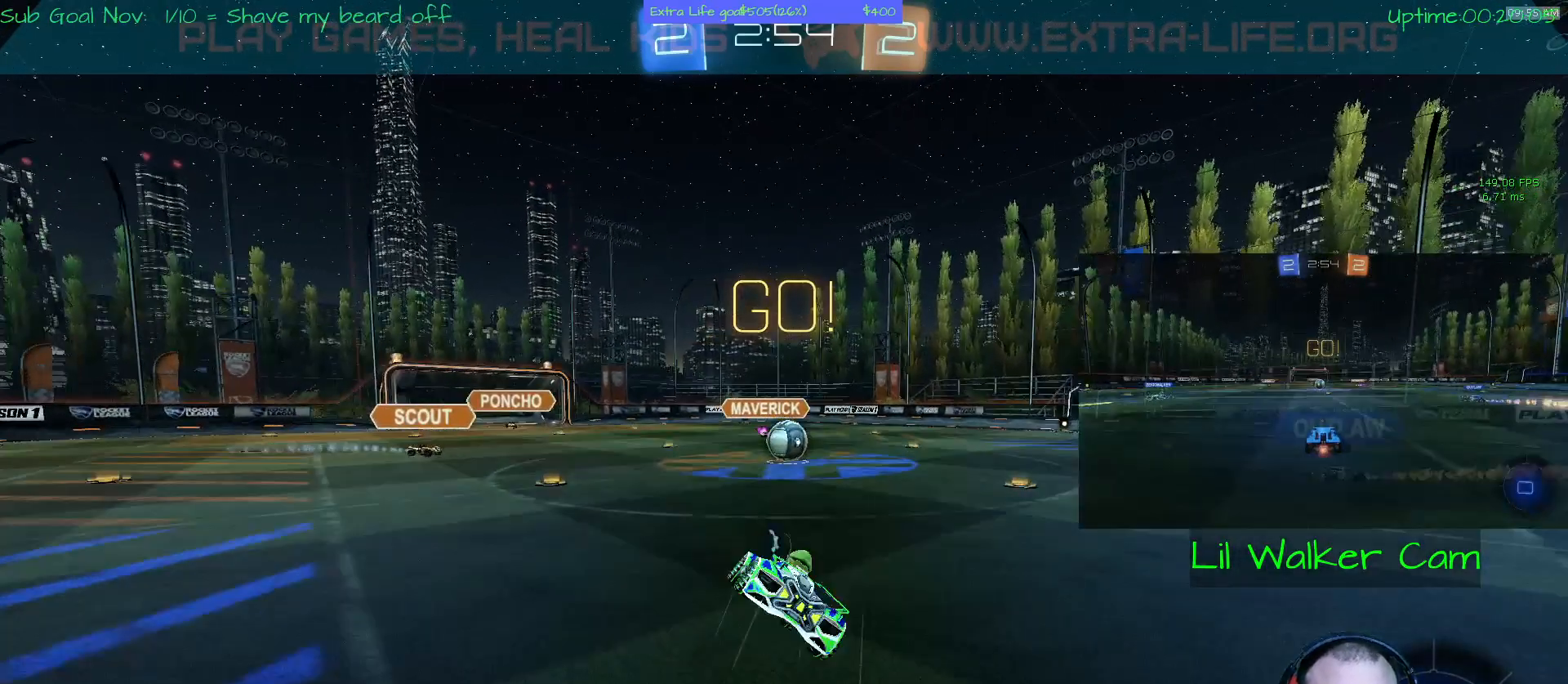
{"dt_ms": 500, "buttons": [], "left_stick": "center", "events": [[67, "B", "up"], [200, "left_stick", "center"]]}
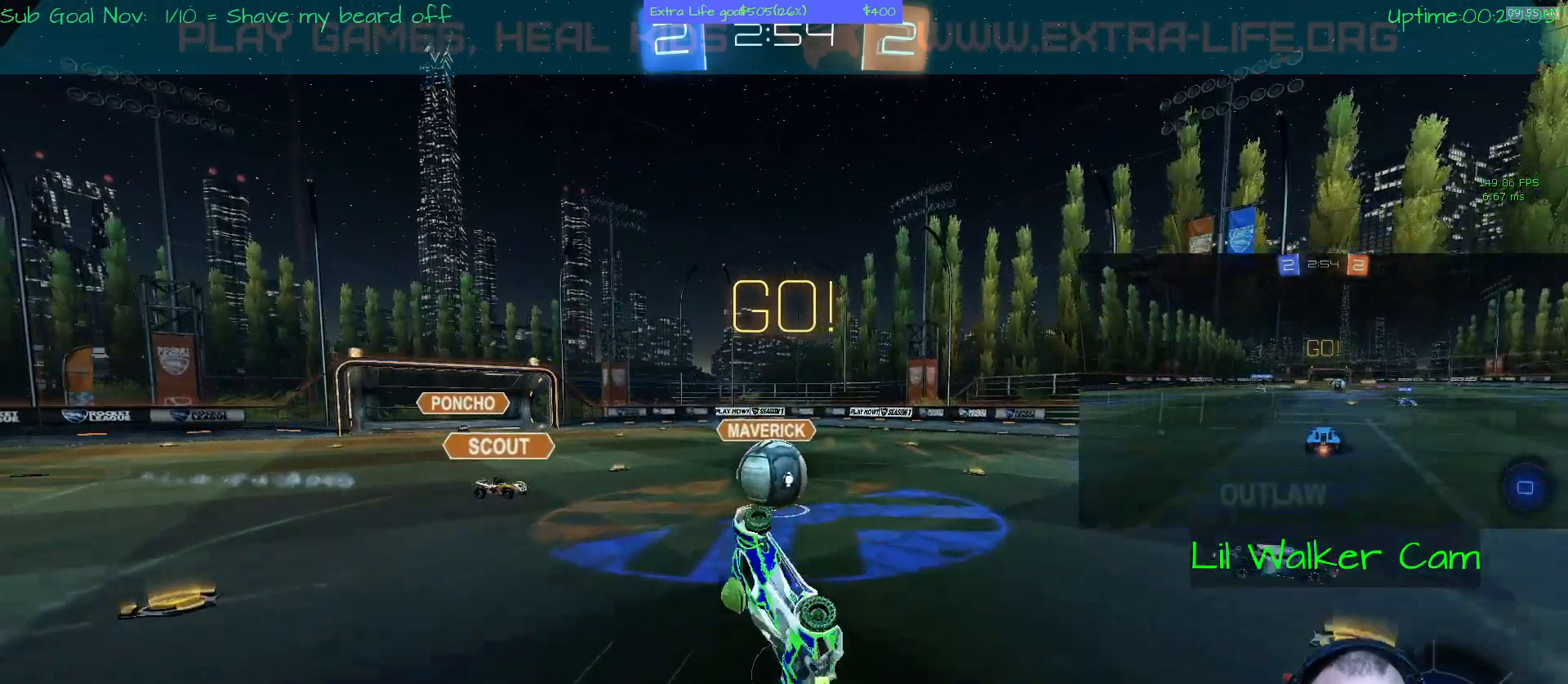
{"dt_ms": 500, "buttons": ["A"], "left_stick": "up-left", "events": [[33, "A", "down"], [33, "left_stick", "up-left"]]}
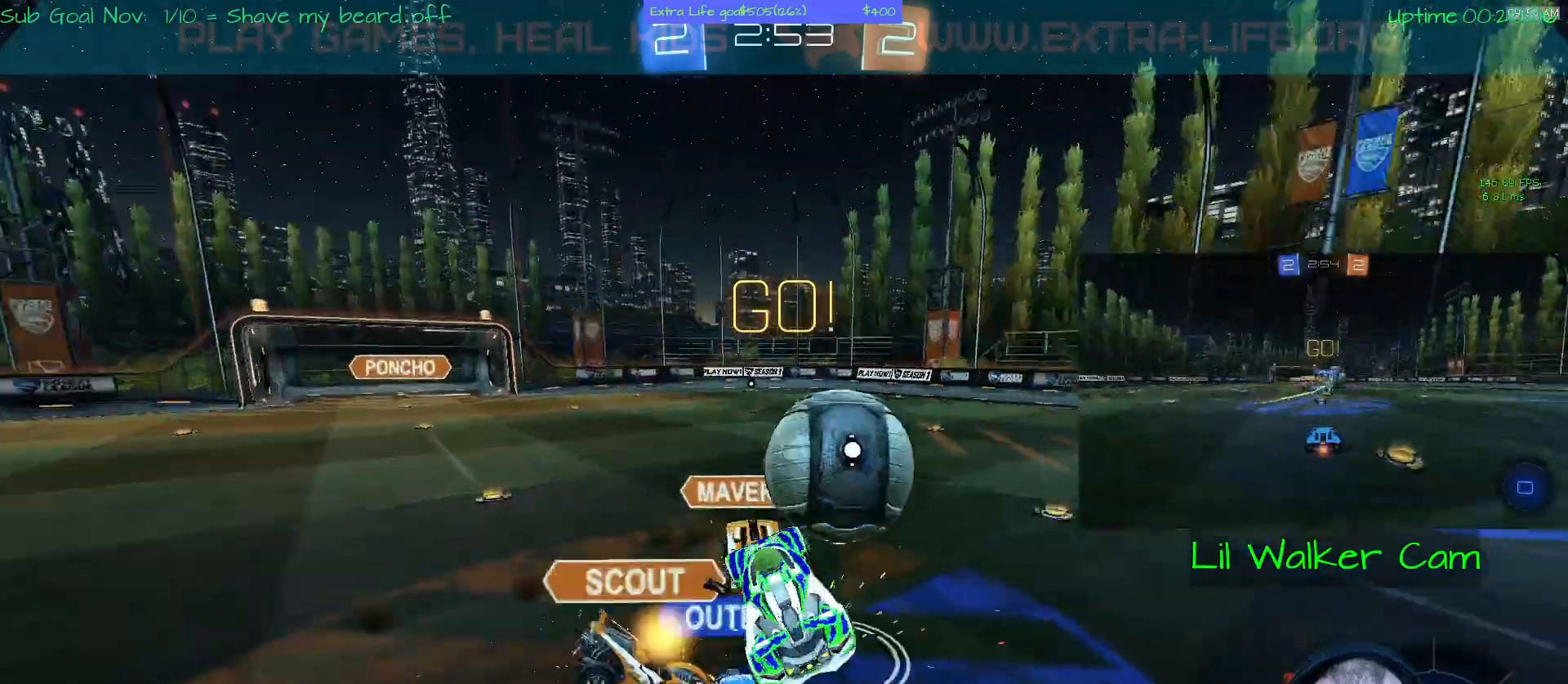
{"dt_ms": 500, "buttons": [], "left_stick": "up-right", "events": [[33, "left_stick", "center"], [167, "A", "up"], [267, "A", "down"], [367, "A", "up"], [467, "left_stick", "up-right"]]}
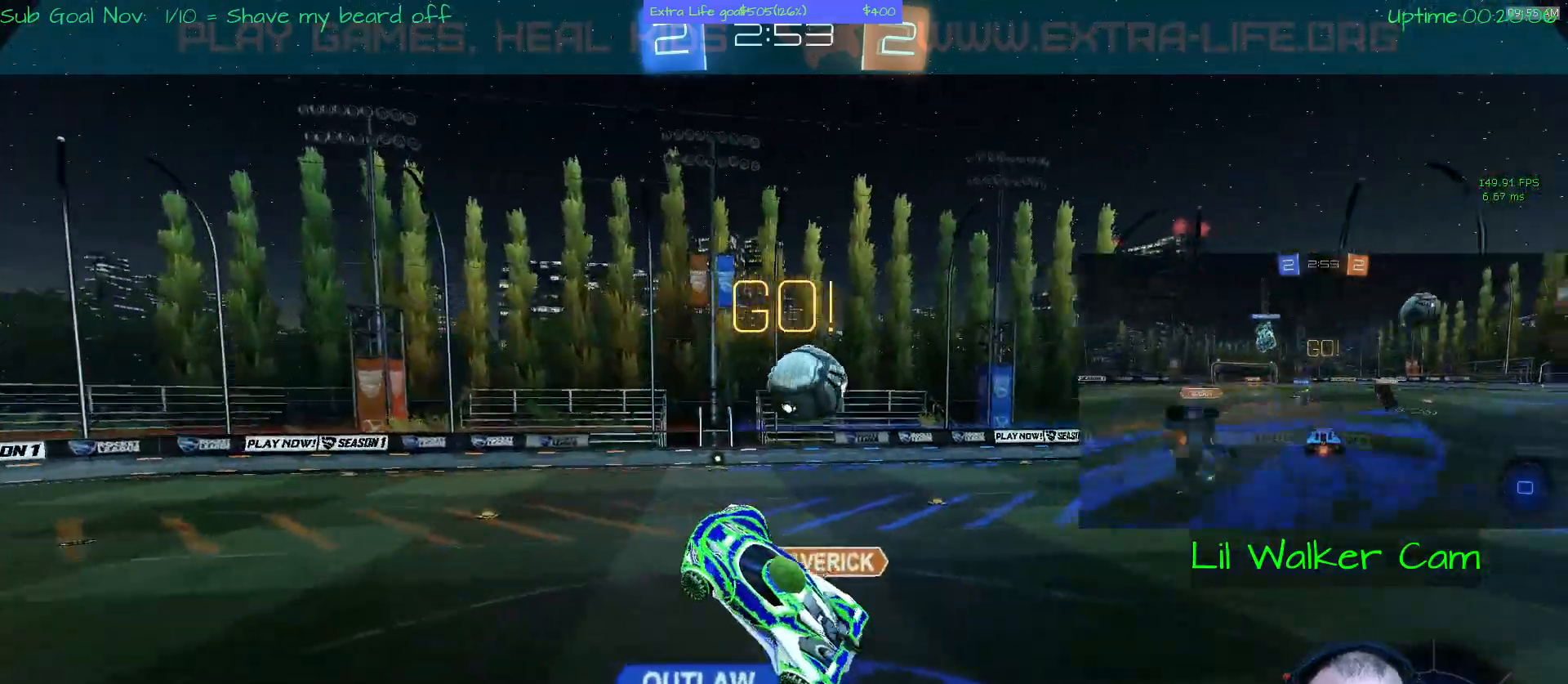
{"dt_ms": 500, "buttons": [], "left_stick": "center", "events": [[367, "left_stick", "center"]]}
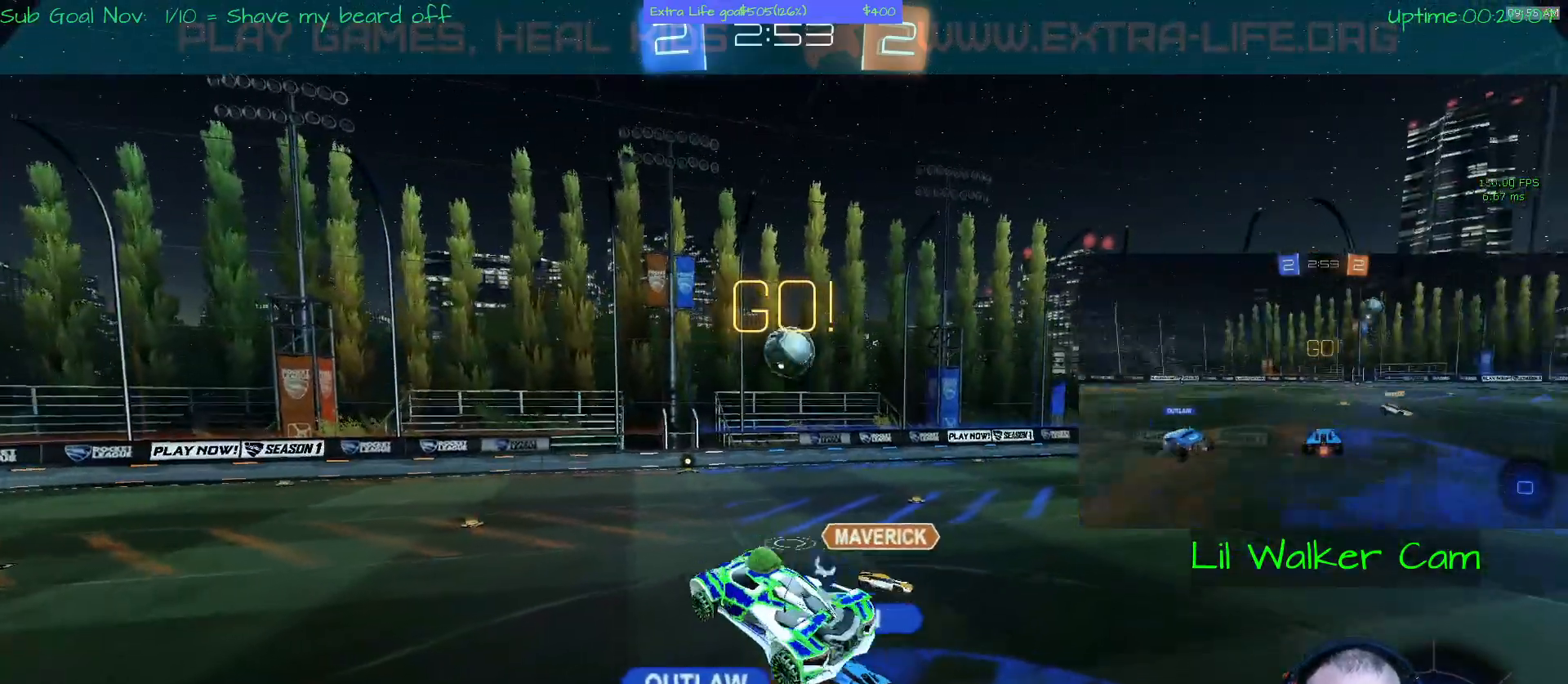
{"dt_ms": 500, "buttons": [], "left_stick": "down-right", "events": [[400, "left_stick", "down-right"]]}
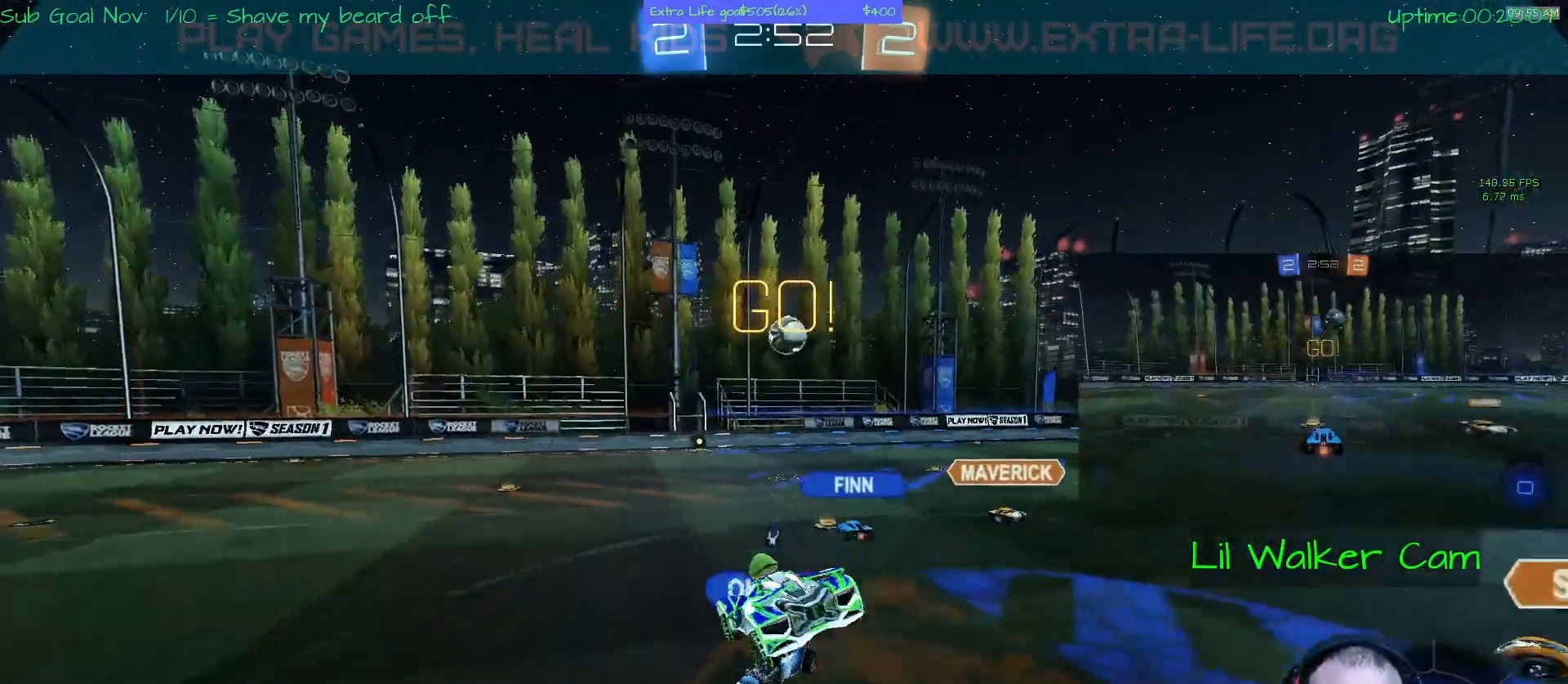
{"dt_ms": 500, "buttons": ["A"], "left_stick": "right", "events": [[67, "left_stick", "right"], [133, "Y", "down"], [400, "Y", "up"], [500, "A", "down"]]}
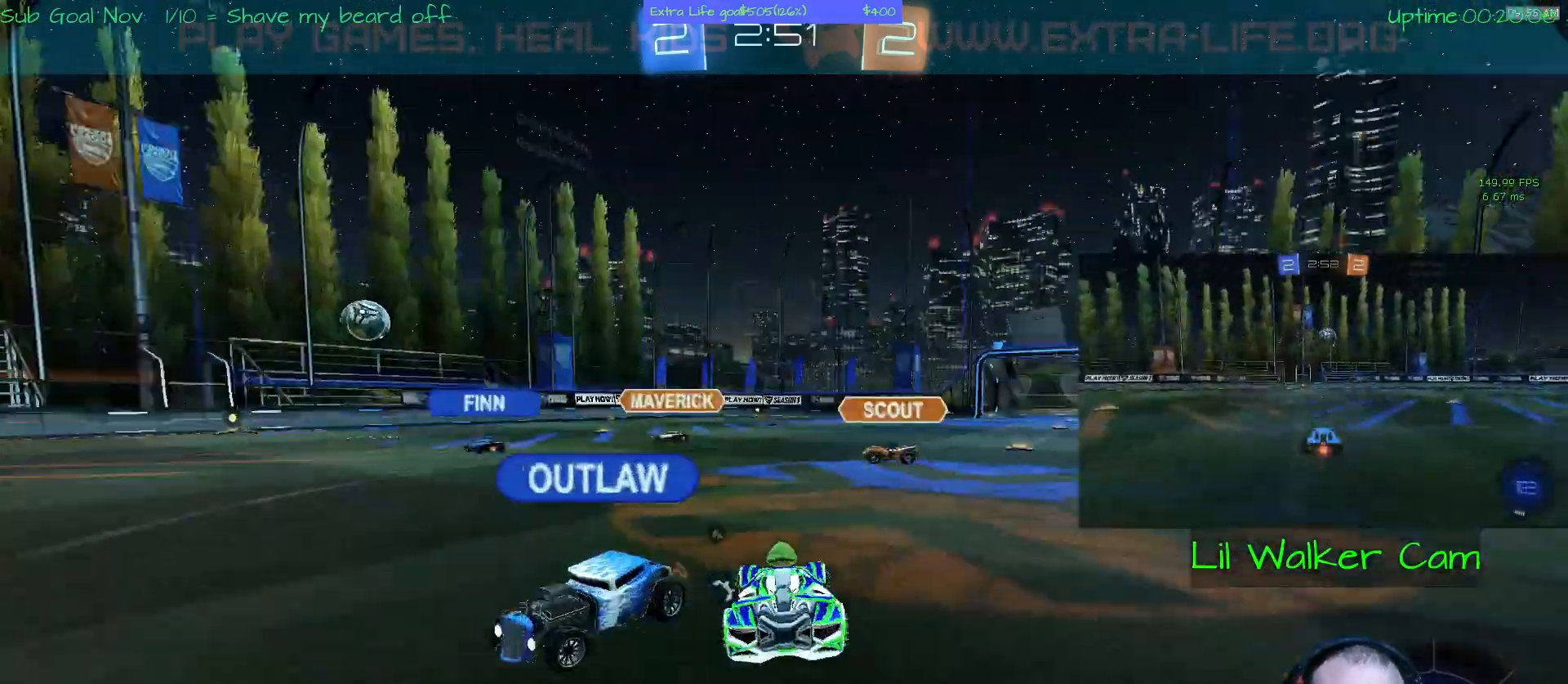
{"dt_ms": 500, "buttons": ["A"], "left_stick": "right", "events": []}
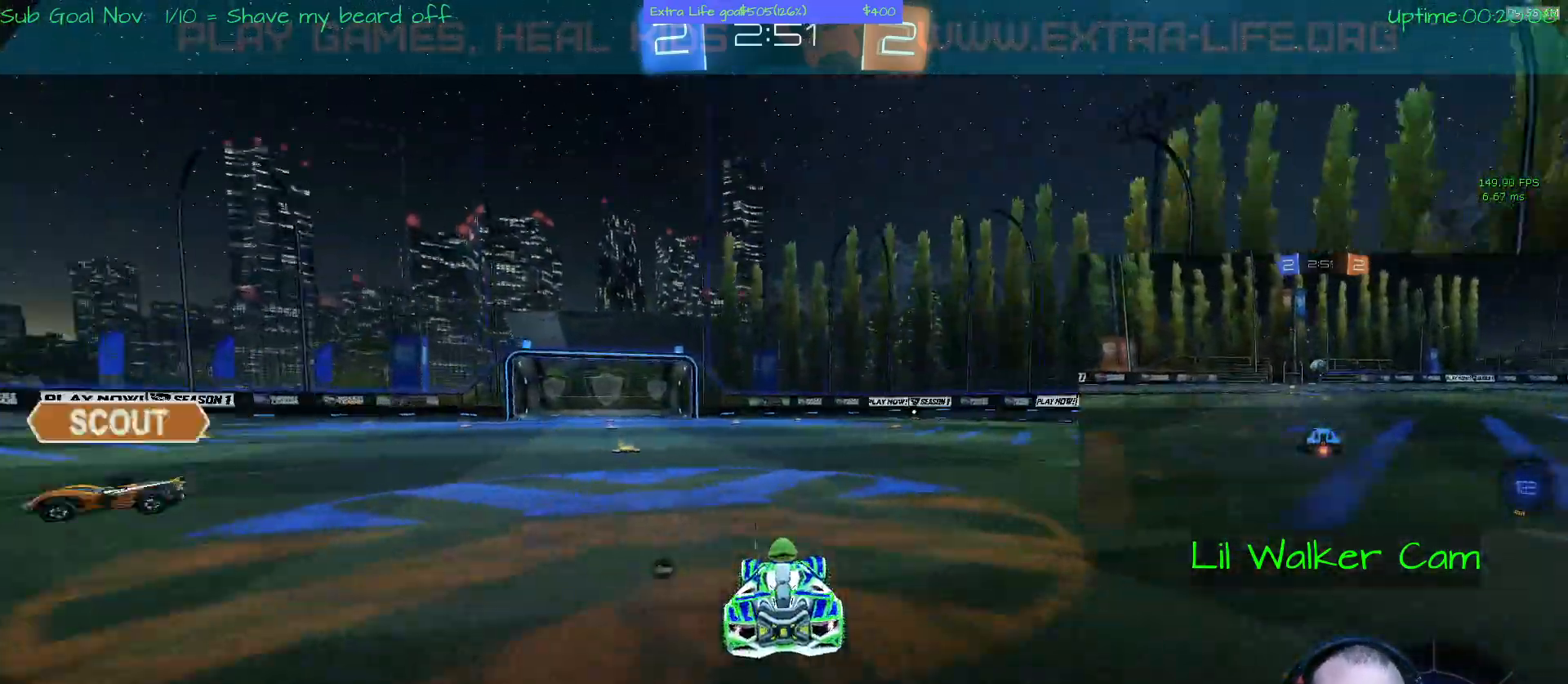
{"dt_ms": 500, "buttons": ["A"], "left_stick": "up", "events": [[67, "left_stick", "up-right"], [300, "left_stick", "up"]]}
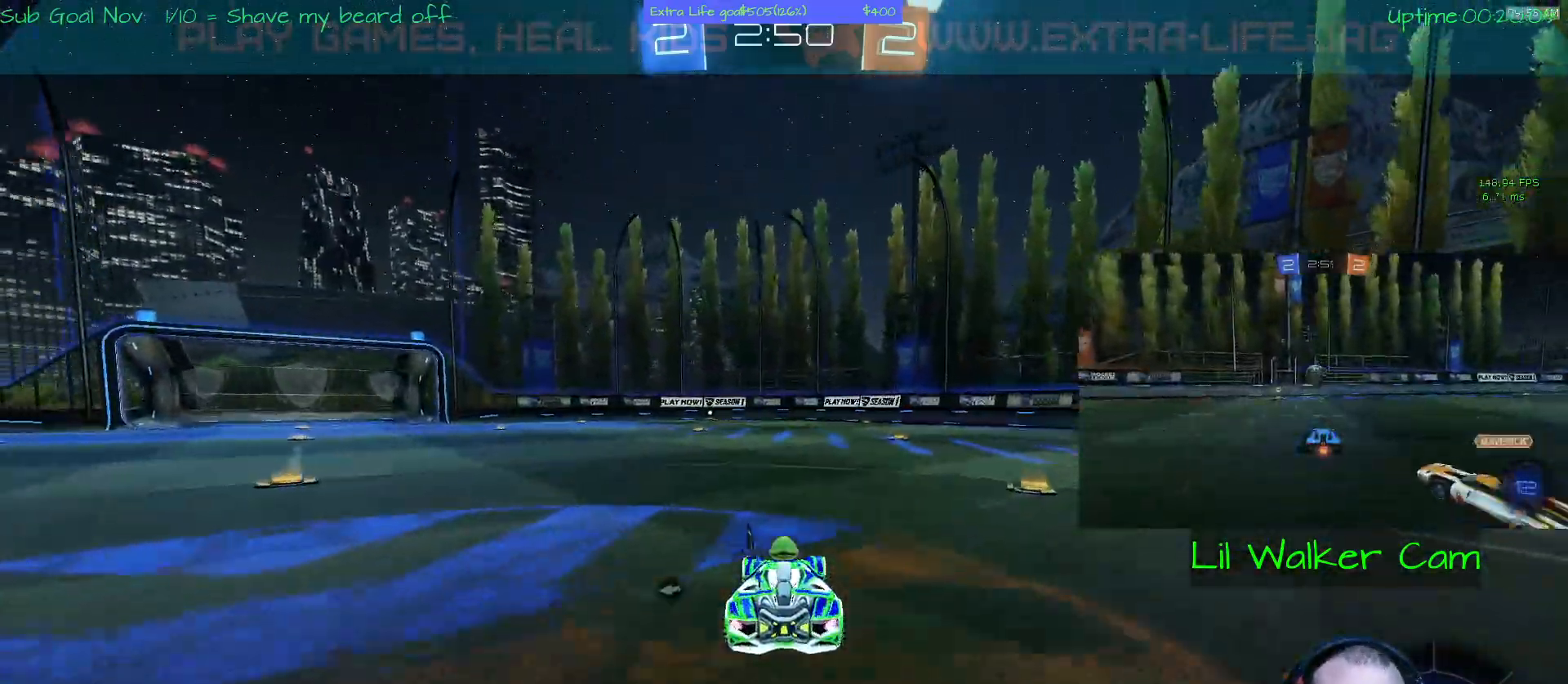
{"dt_ms": 500, "buttons": ["B"], "left_stick": "up", "events": [[67, "A", "up"], [167, "B", "down"], [300, "B", "up"], [367, "B", "down"]]}
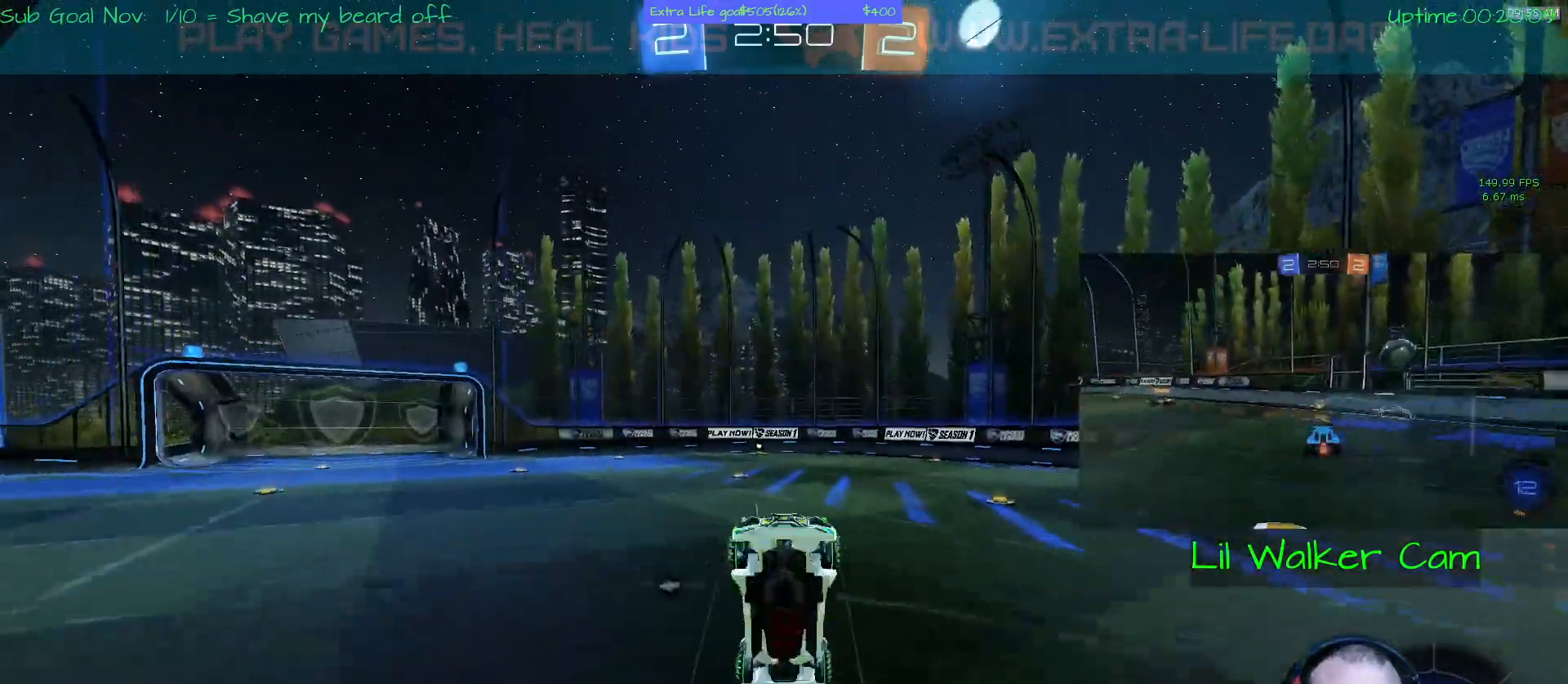
{"dt_ms": 500, "buttons": [], "left_stick": "center", "events": [[33, "B", "up"], [167, "left_stick", "center"]]}
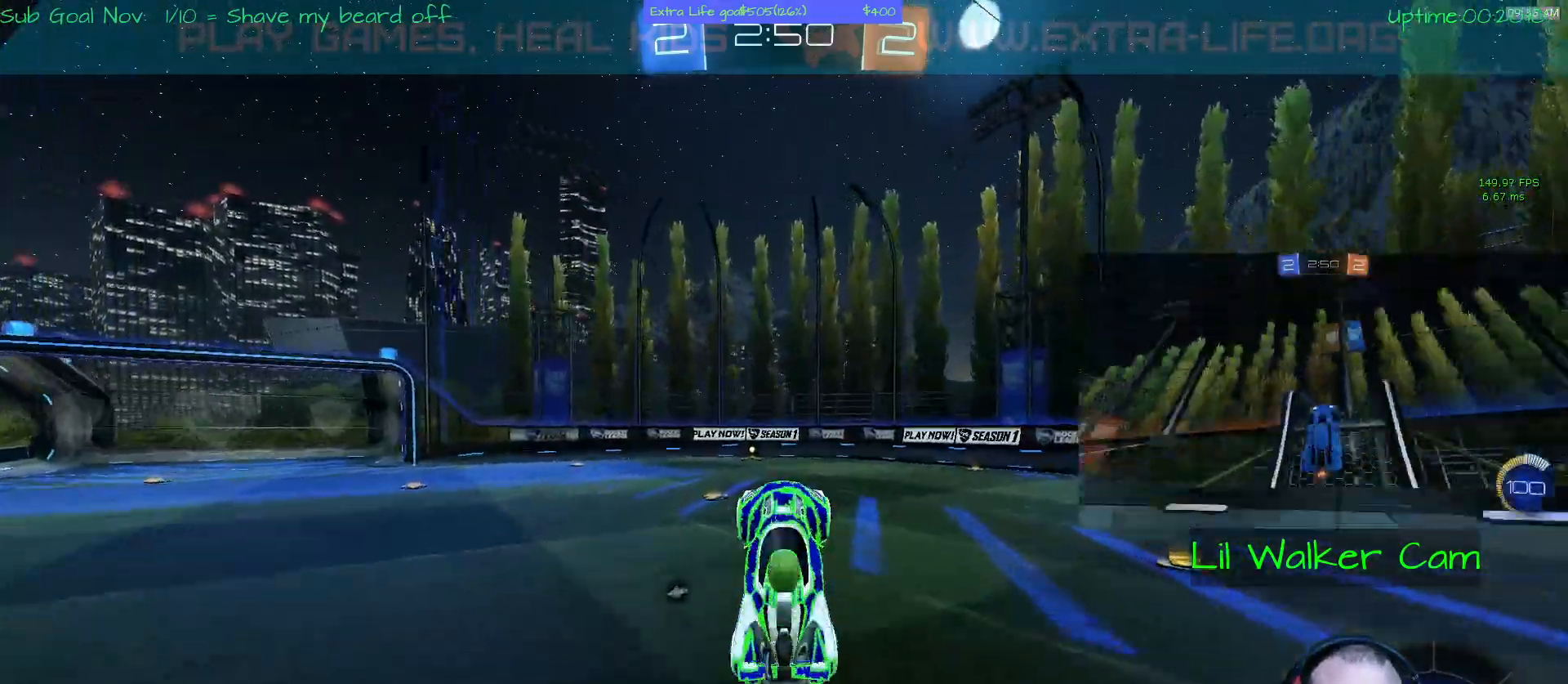
{"dt_ms": 500, "buttons": ["A"], "left_stick": "center", "events": [[433, "A", "down"]]}